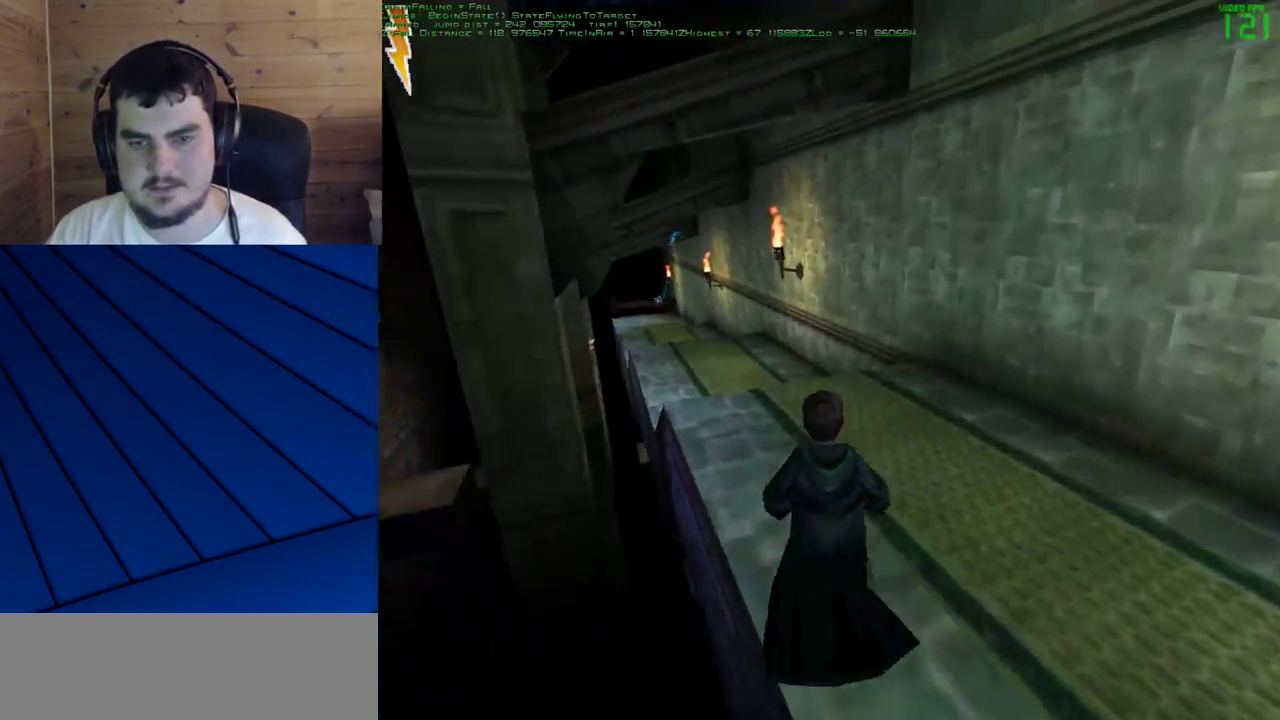
Gameplay with keyboard and mouse; each line is a JSON object with the keys and mouse buttons held at the frame after it. "events" lists presses ("down") and releases ("up") of "a", "d", "e", "f", "q", "s", "shift", "w", "mouse_left" and "mouse_right" between this image and that frame as [ms after this image, input, new state], when the widget could be followed in between. "mouse_left", "mouse_right" = the "left", "right" buttons of the "mouse" list. No other keys are recorded. Mouse movement is not recorded.
{"keys": [], "mouse": [], "events": [[83, "shift", "up"], [117, "w", "up"]]}
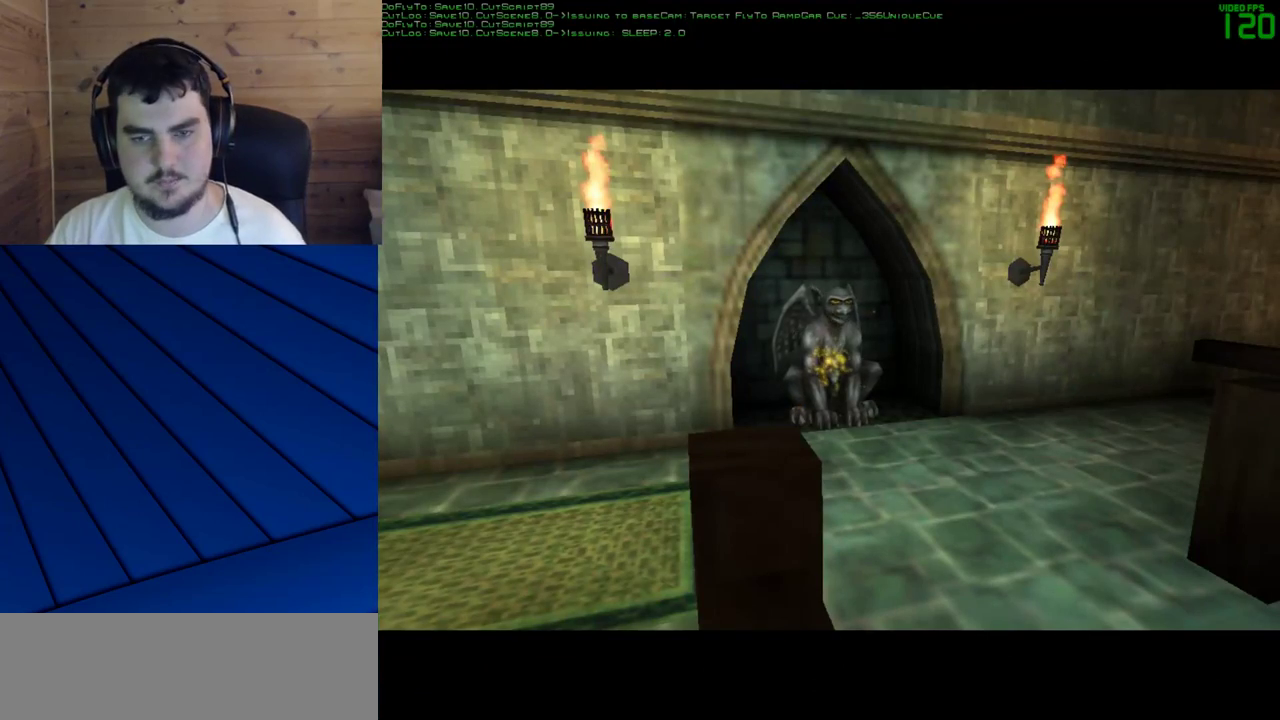
{"keys": [], "mouse": [], "events": []}
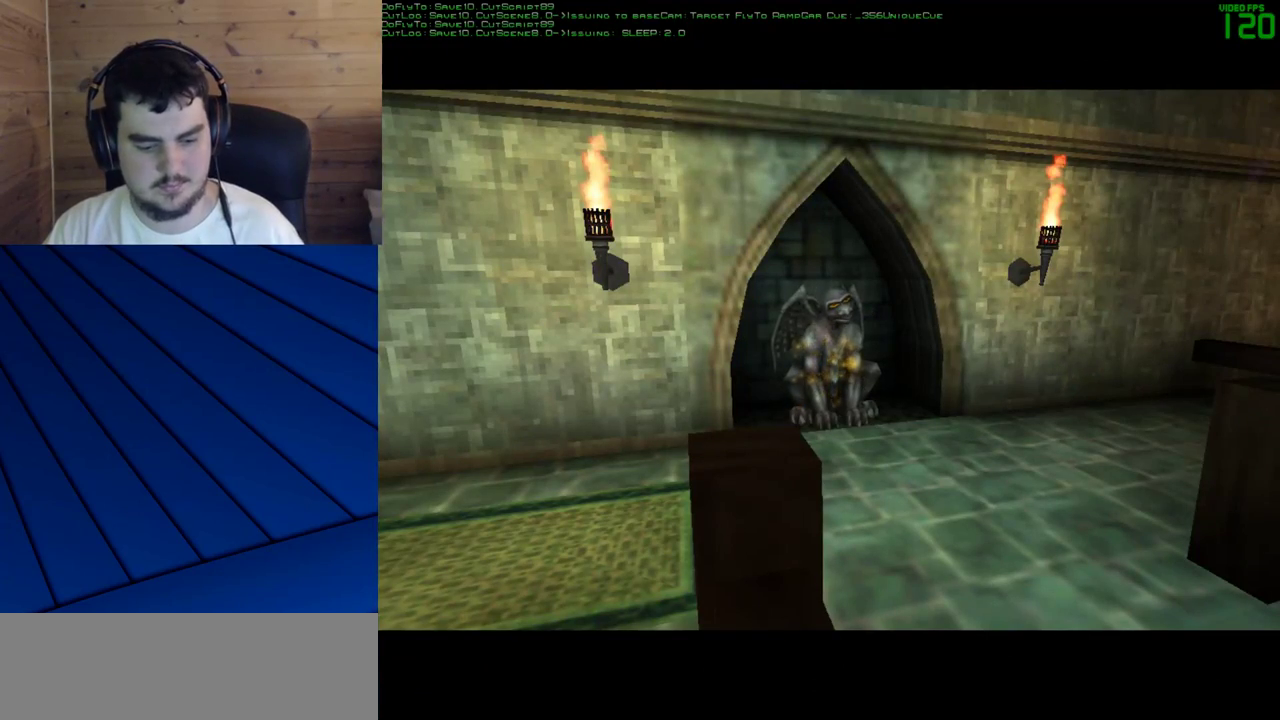
{"keys": [], "mouse": [], "events": []}
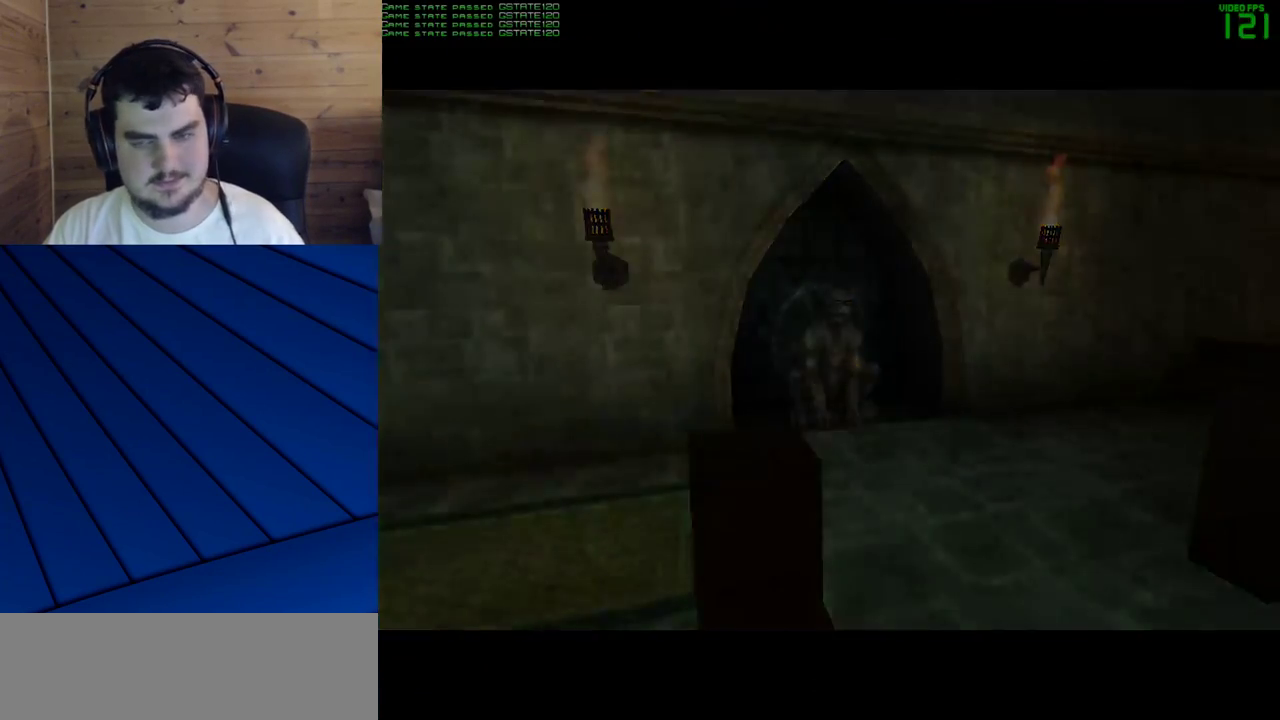
{"keys": [], "mouse": [], "events": []}
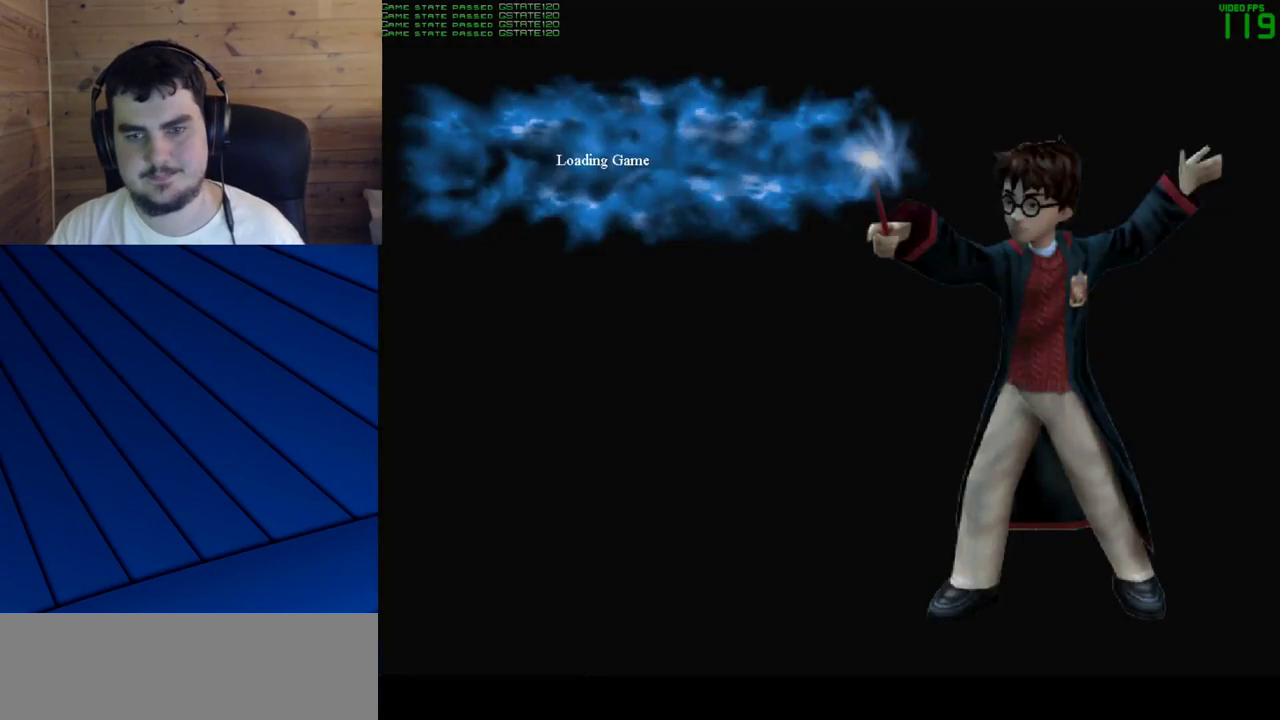
{"keys": [], "mouse": [], "events": []}
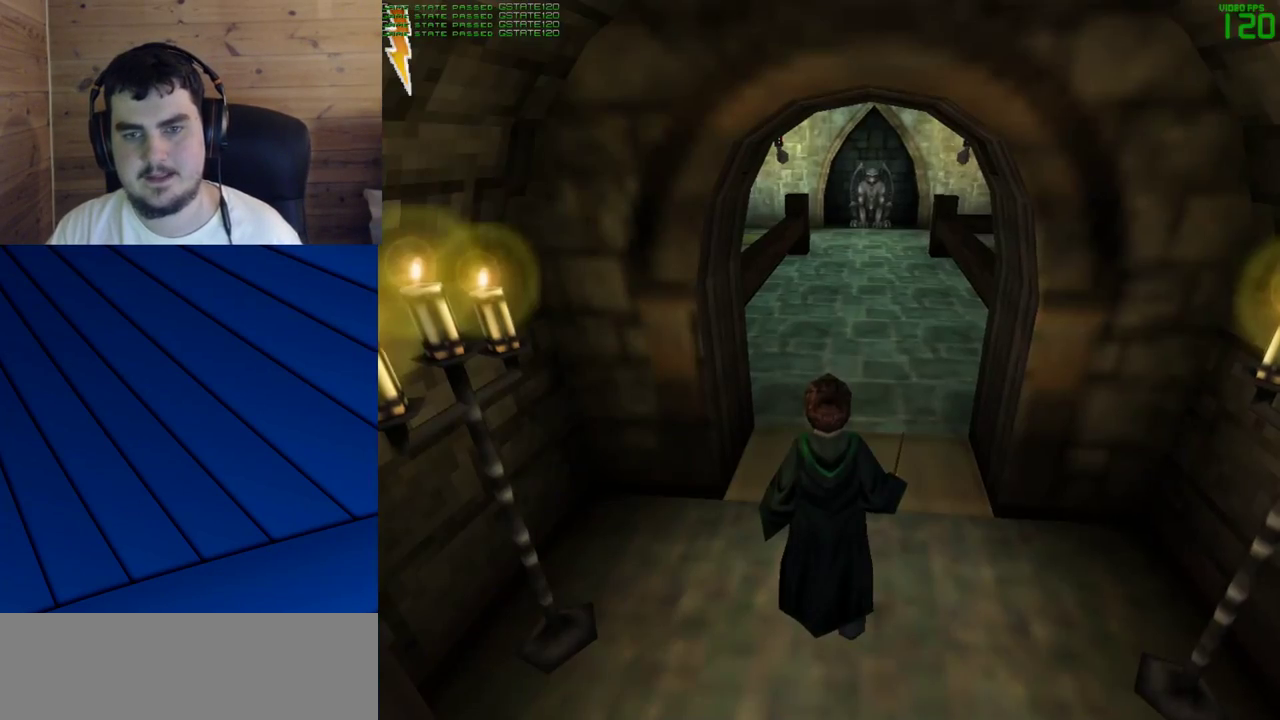
{"keys": ["shift", "w"], "mouse": [], "events": [[17, "shift", "down"], [17, "w", "down"]]}
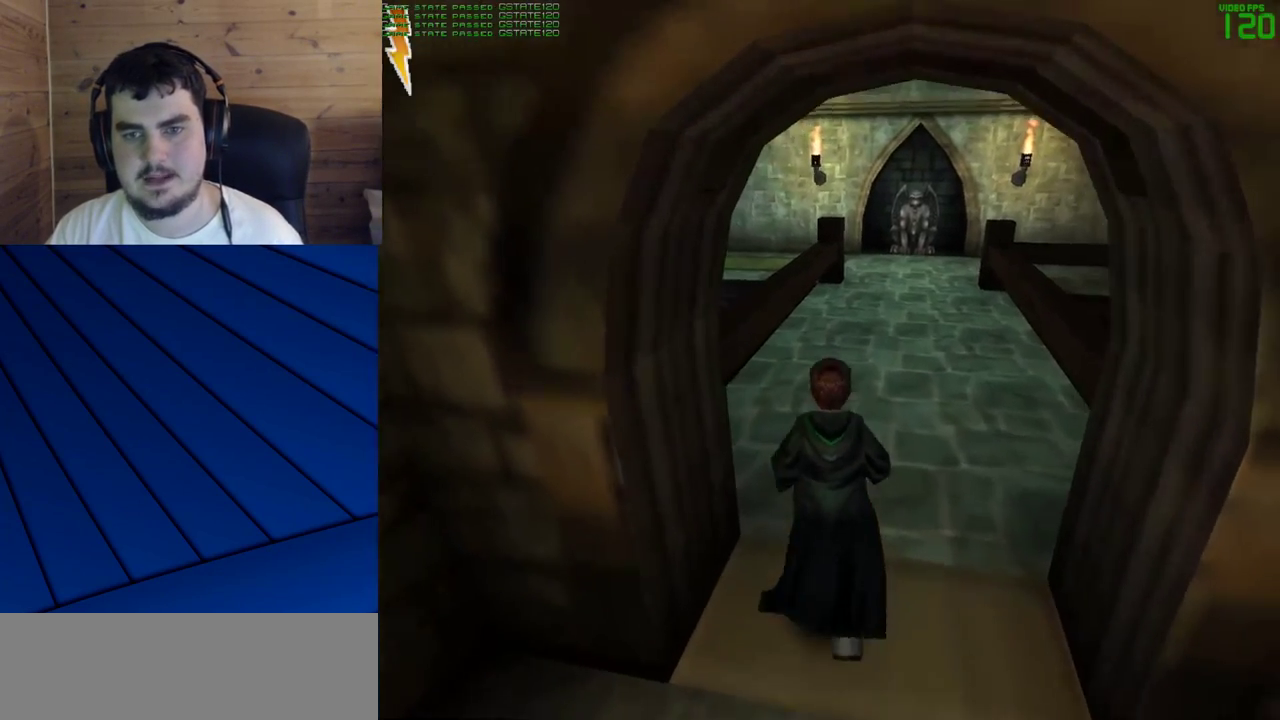
{"keys": ["shift", "w"], "mouse": [], "events": []}
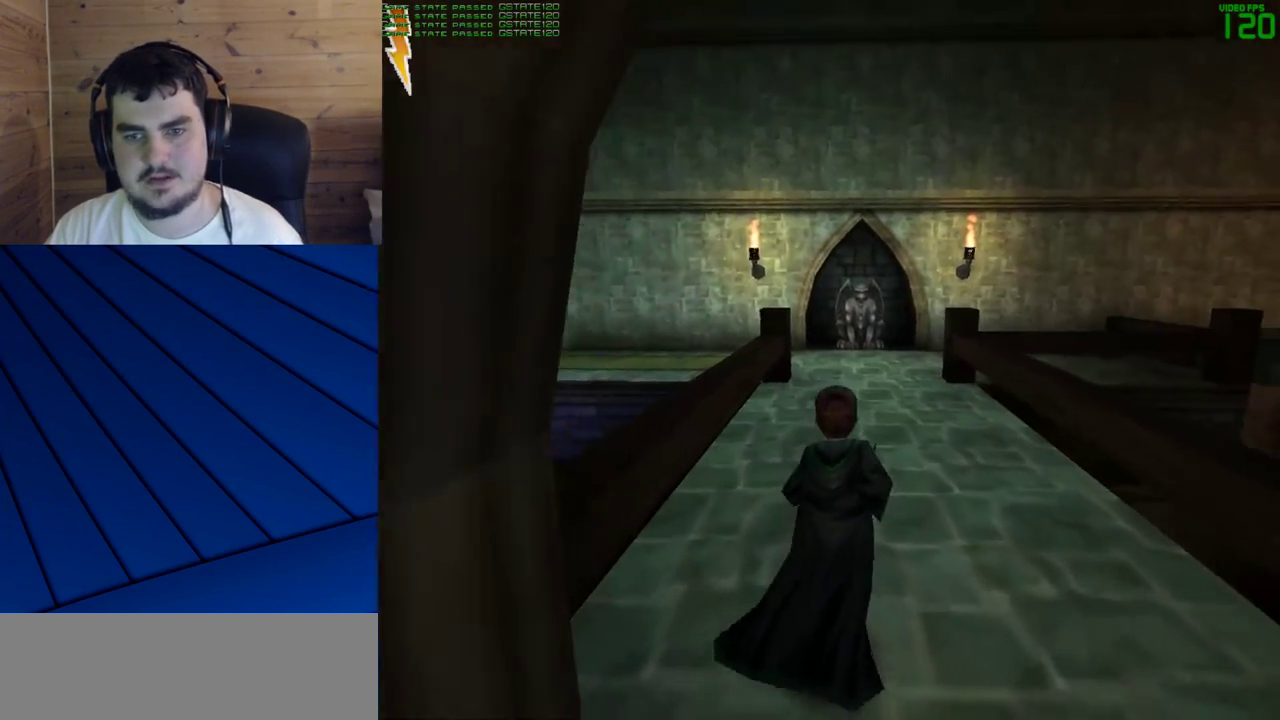
{"keys": ["a", "q", "shift", "w"], "mouse": ["left"], "events": [[50, "a", "down"], [50, "q", "down"], [183, "a", "up"], [183, "q", "up"], [467, "a", "down"], [467, "mouse_left", "down"], [467, "q", "down"]]}
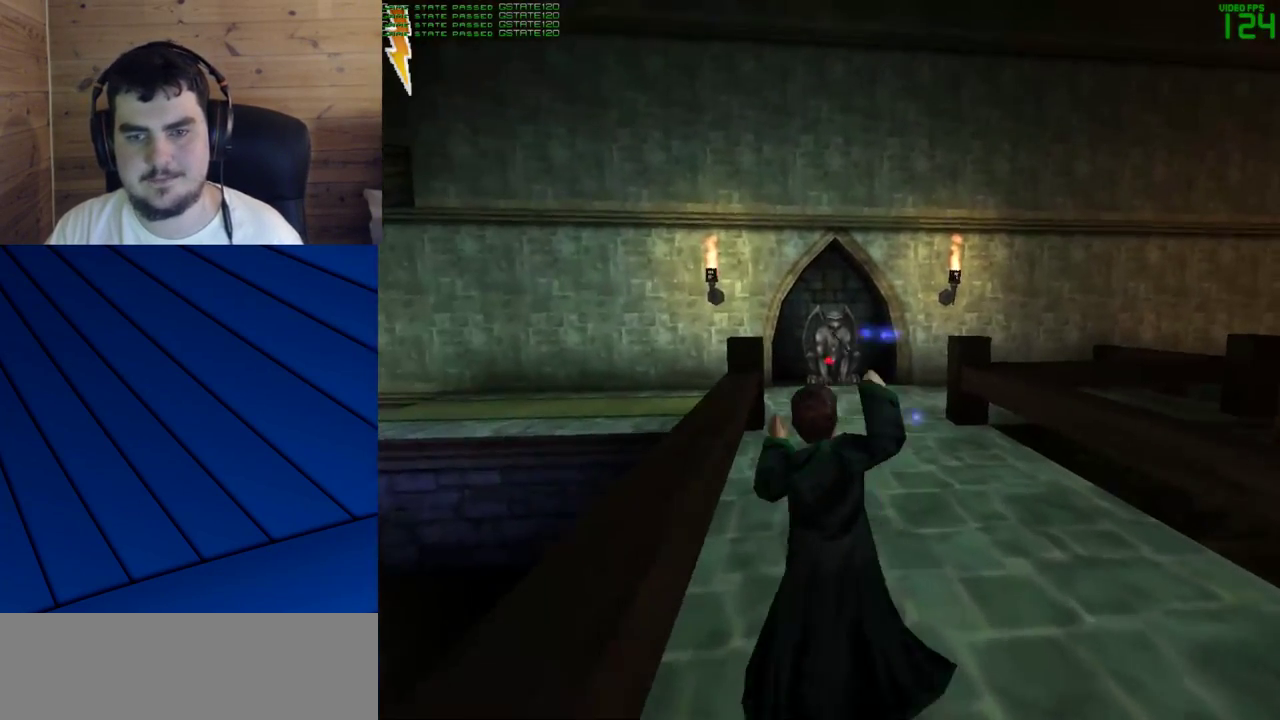
{"keys": ["a", "q", "shift", "w"], "mouse": ["left"], "events": [[67, "mouse_left", "up"], [100, "mouse_left", "down"], [200, "mouse_right", "down"], [250, "mouse_left", "up"], [383, "mouse_right", "up"], [433, "mouse_left", "down"]]}
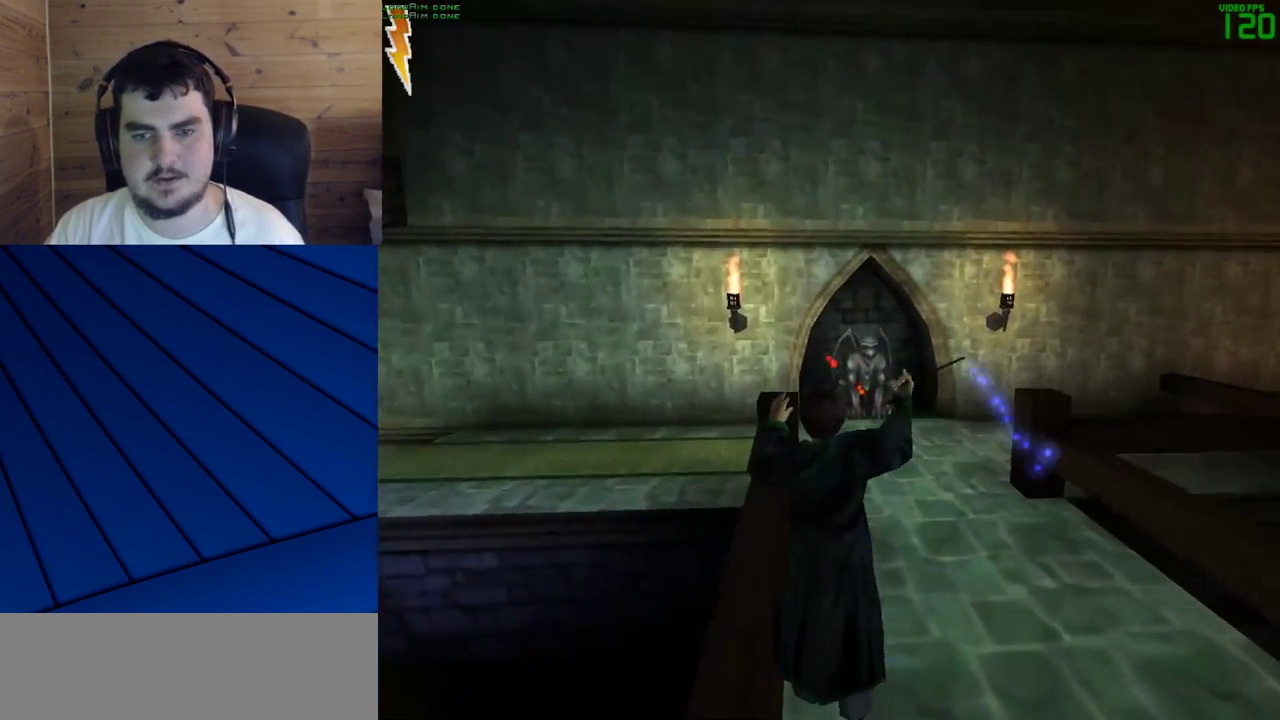
{"keys": [], "mouse": [], "events": [[33, "mouse_left", "up"], [117, "mouse_left", "down"], [217, "mouse_left", "up"], [317, "w", "up"], [350, "a", "up"], [350, "q", "up"], [350, "shift", "up"]]}
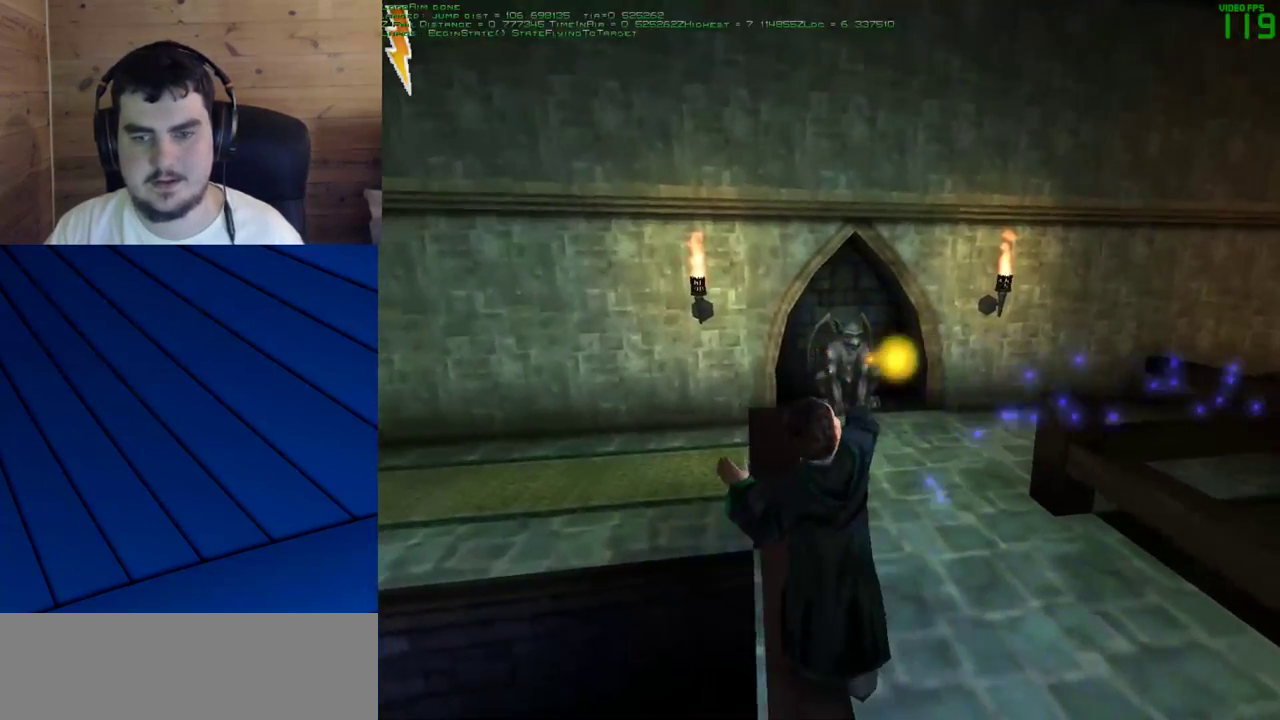
{"keys": ["shift", "w"], "mouse": ["right"], "events": [[133, "shift", "down"], [183, "a", "down"], [183, "q", "down"], [283, "w", "down"], [333, "a", "up"], [333, "q", "up"], [467, "mouse_right", "down"]]}
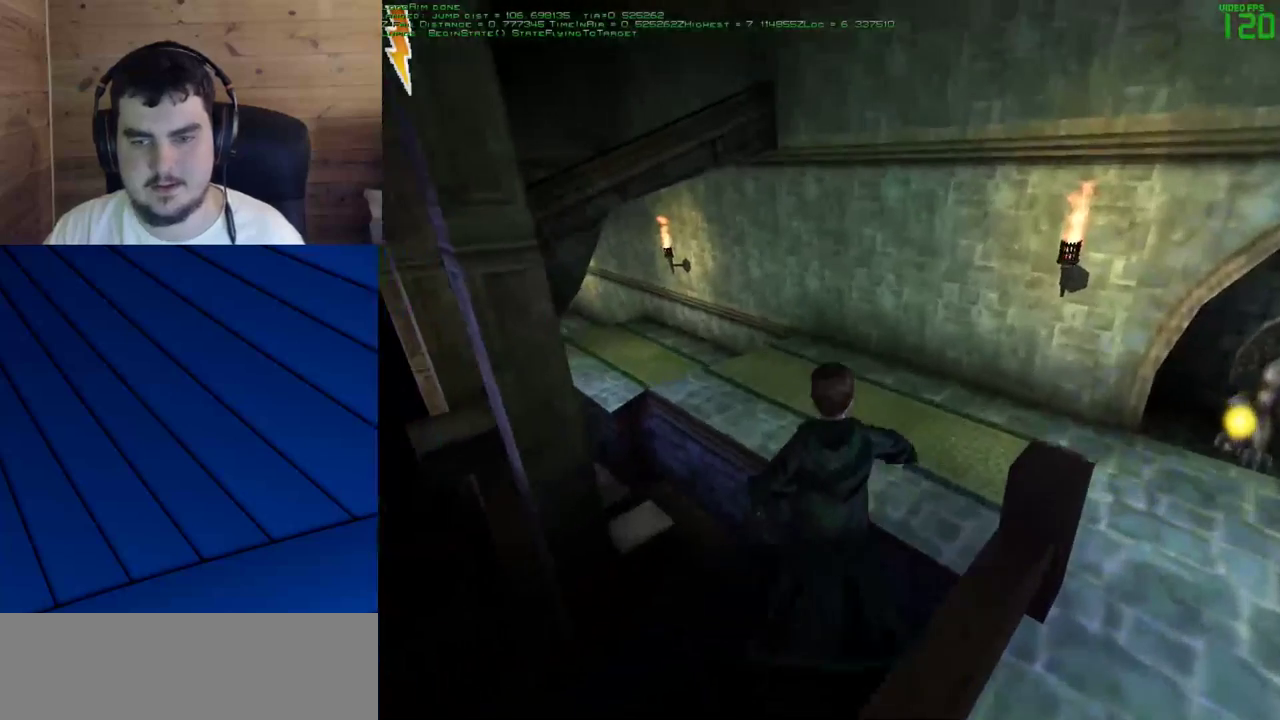
{"keys": ["shift", "w"], "mouse": [], "events": [[150, "mouse_right", "up"]]}
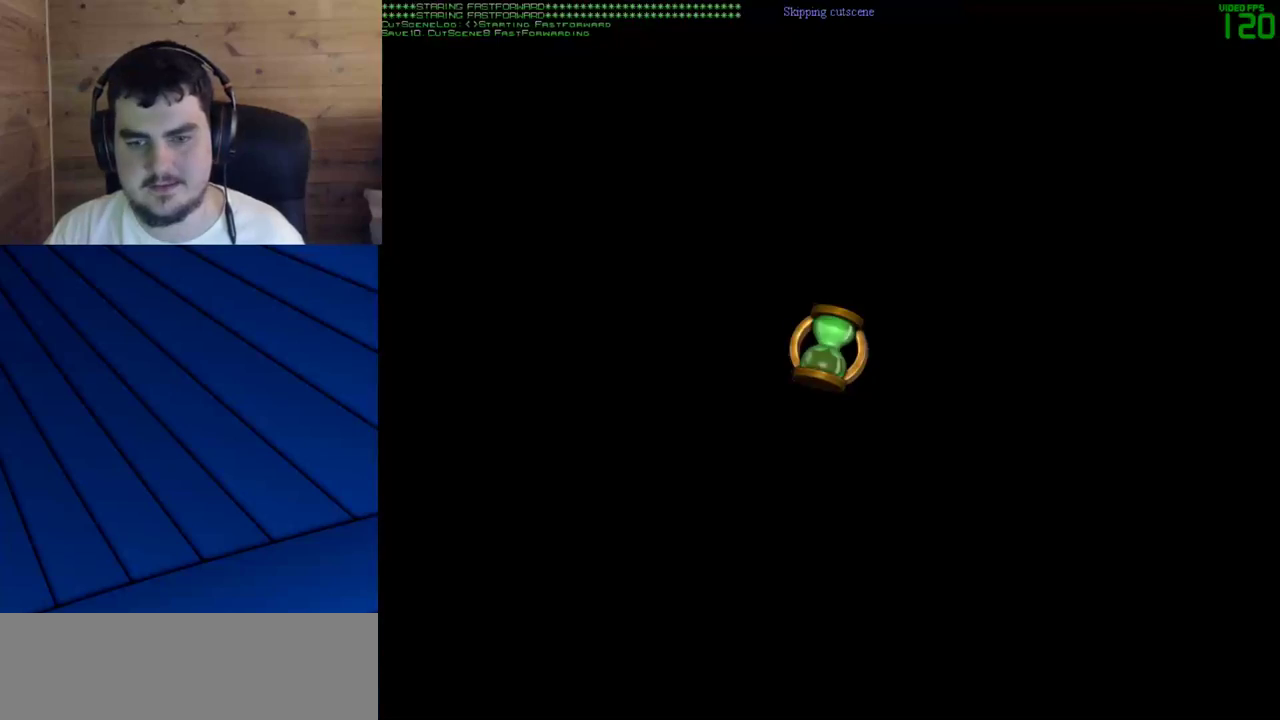
{"keys": ["shift", "w"], "mouse": [], "events": []}
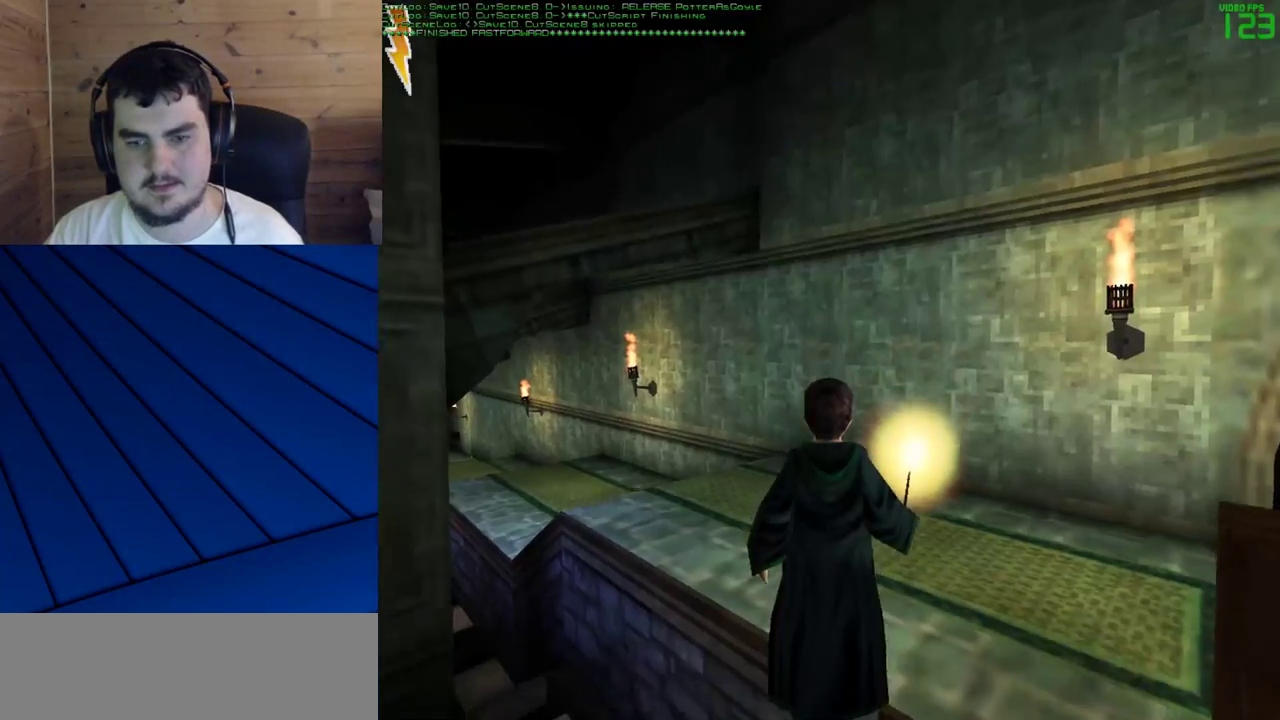
{"keys": ["shift", "w"], "mouse": [], "events": []}
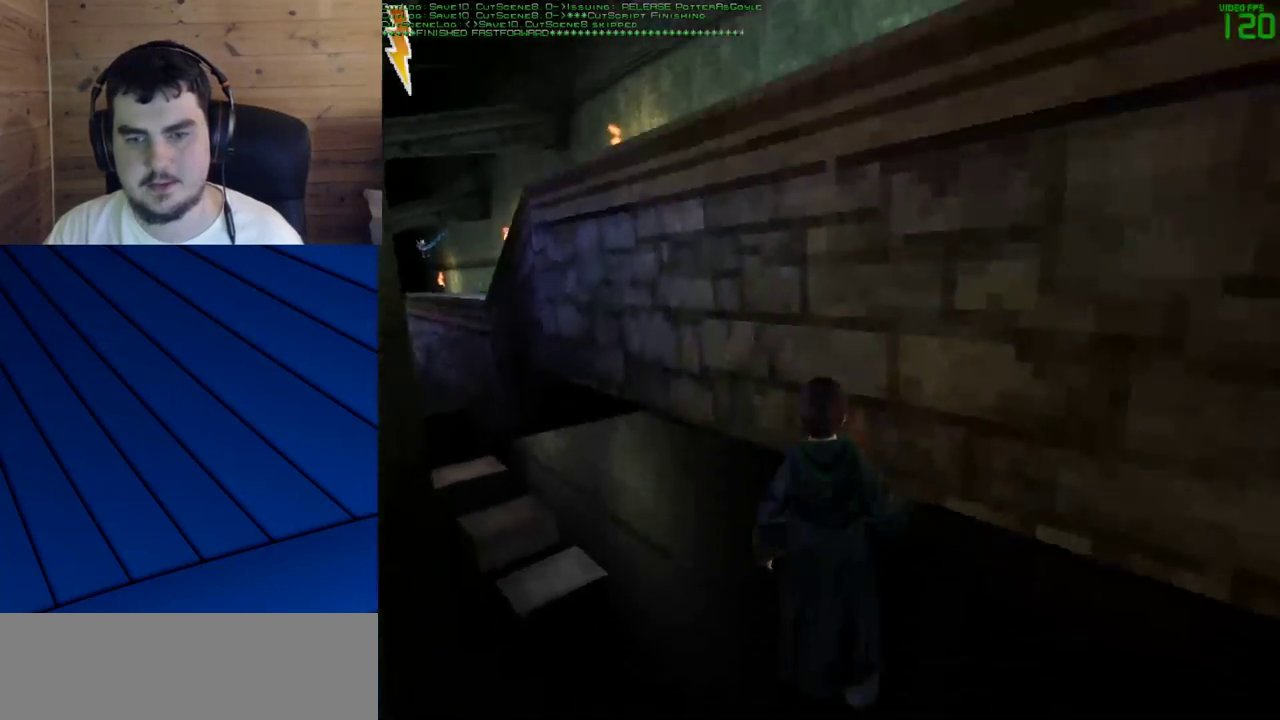
{"keys": [], "mouse": [], "events": [[350, "shift", "up"], [350, "w", "up"]]}
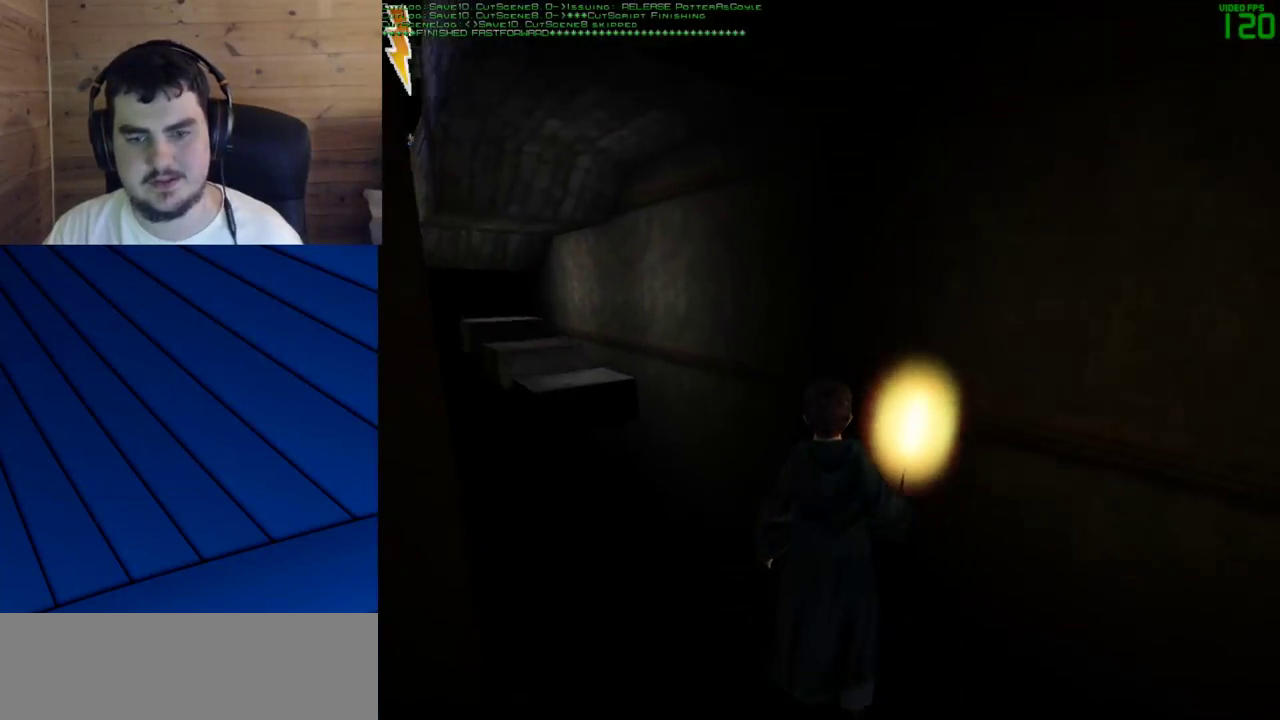
{"keys": [], "mouse": [], "events": []}
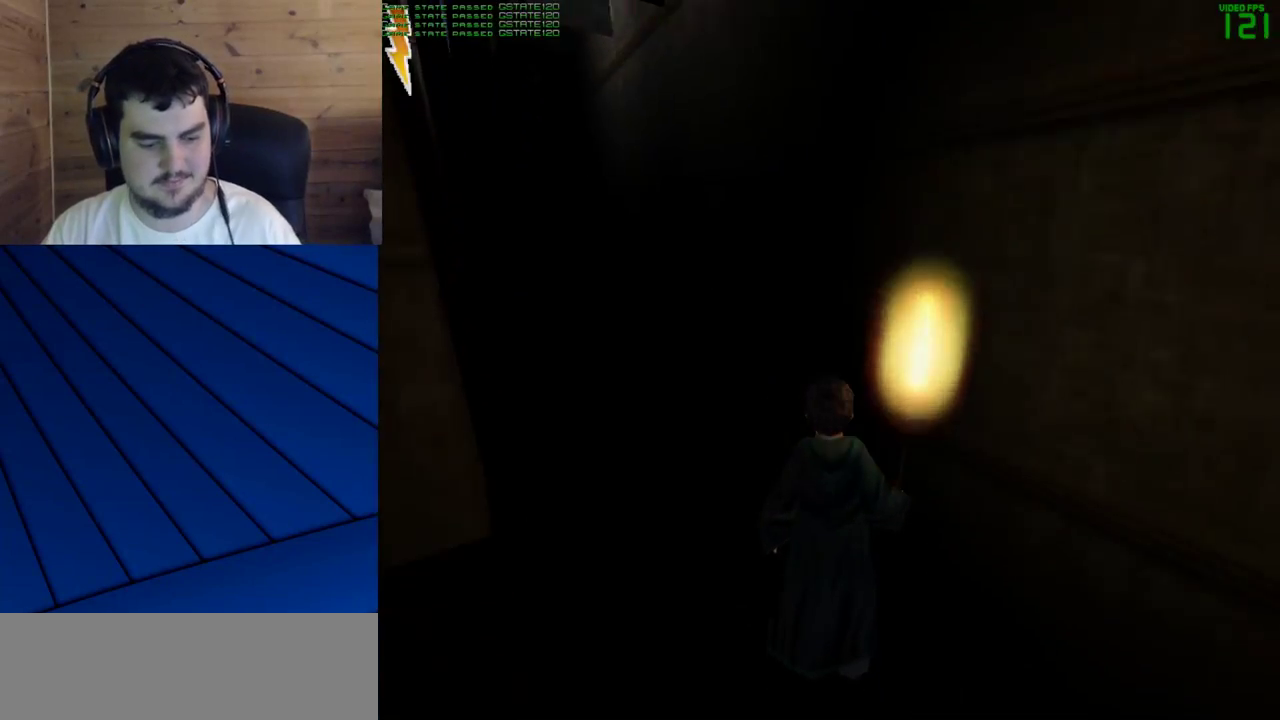
{"keys": [], "mouse": [], "events": []}
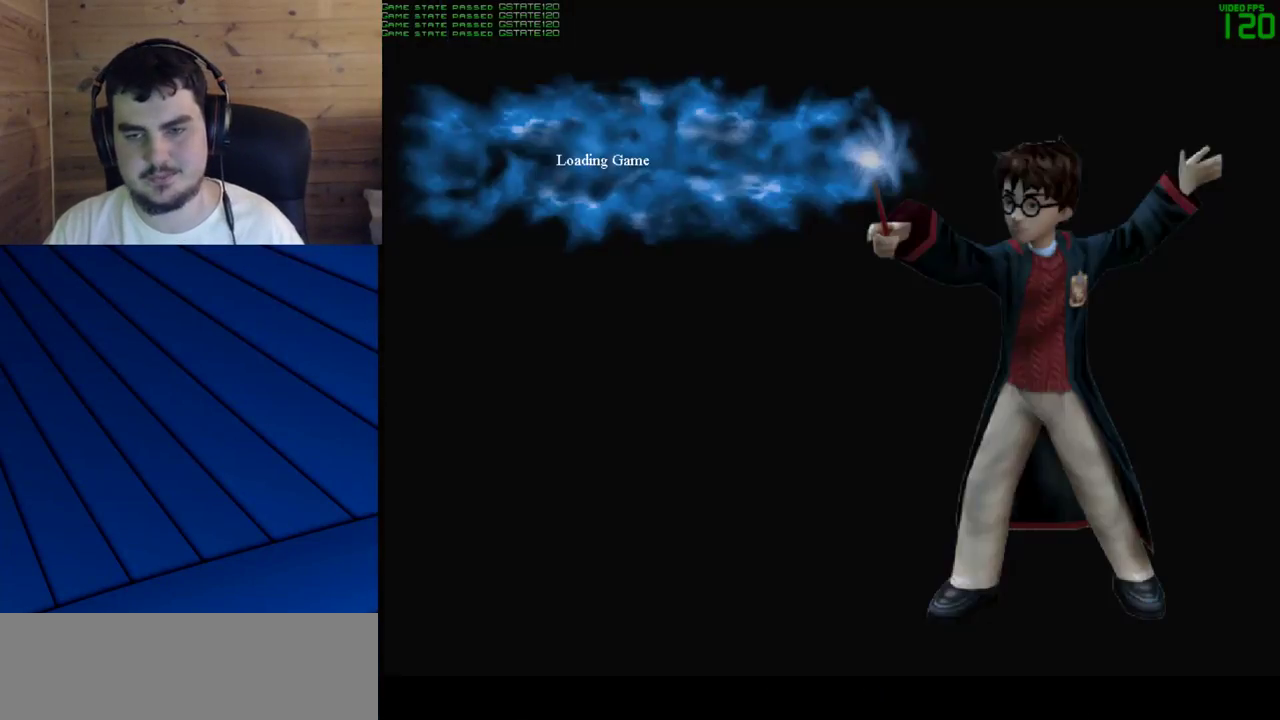
{"keys": ["shift", "w"], "mouse": [], "events": [[150, "w", "down"], [200, "shift", "down"]]}
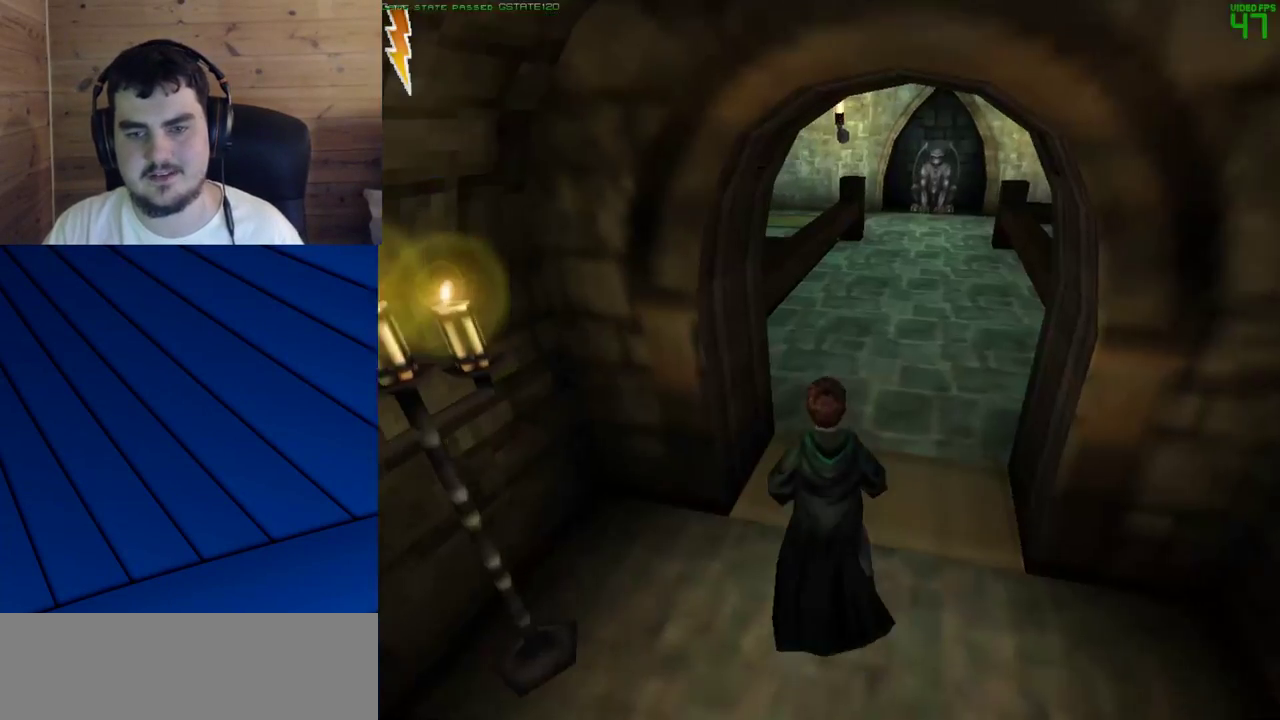
{"keys": ["shift", "w"], "mouse": [], "events": []}
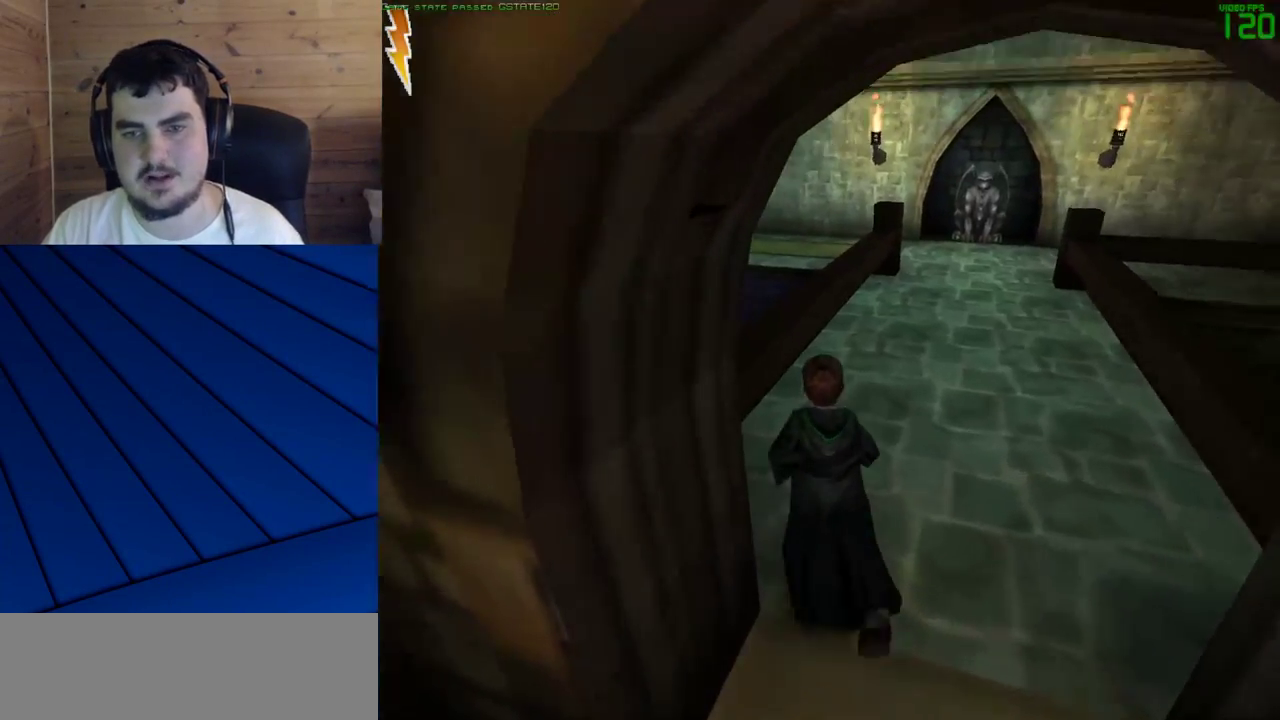
{"keys": ["shift", "w"], "mouse": [], "events": []}
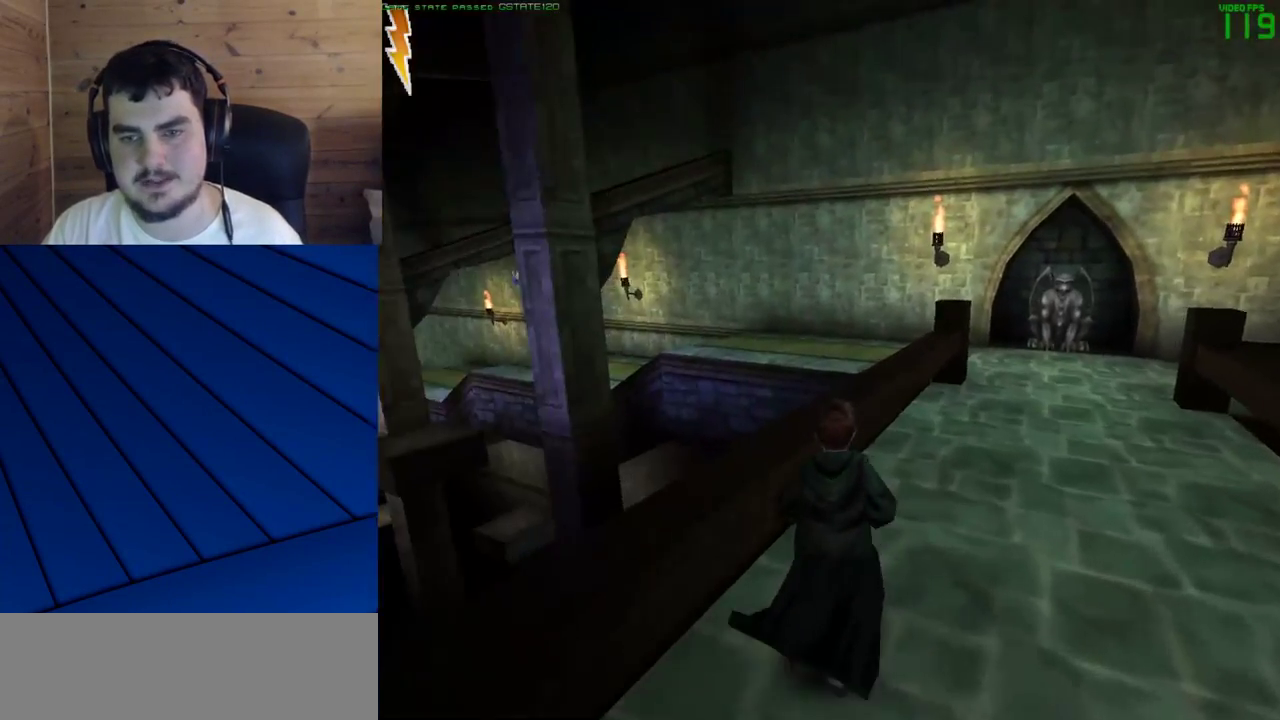
{"keys": ["a", "q", "shift", "w"], "mouse": ["left"], "events": [[250, "mouse_right", "down"], [433, "a", "down"], [433, "mouse_left", "down"], [433, "q", "down"], [483, "mouse_right", "up"]]}
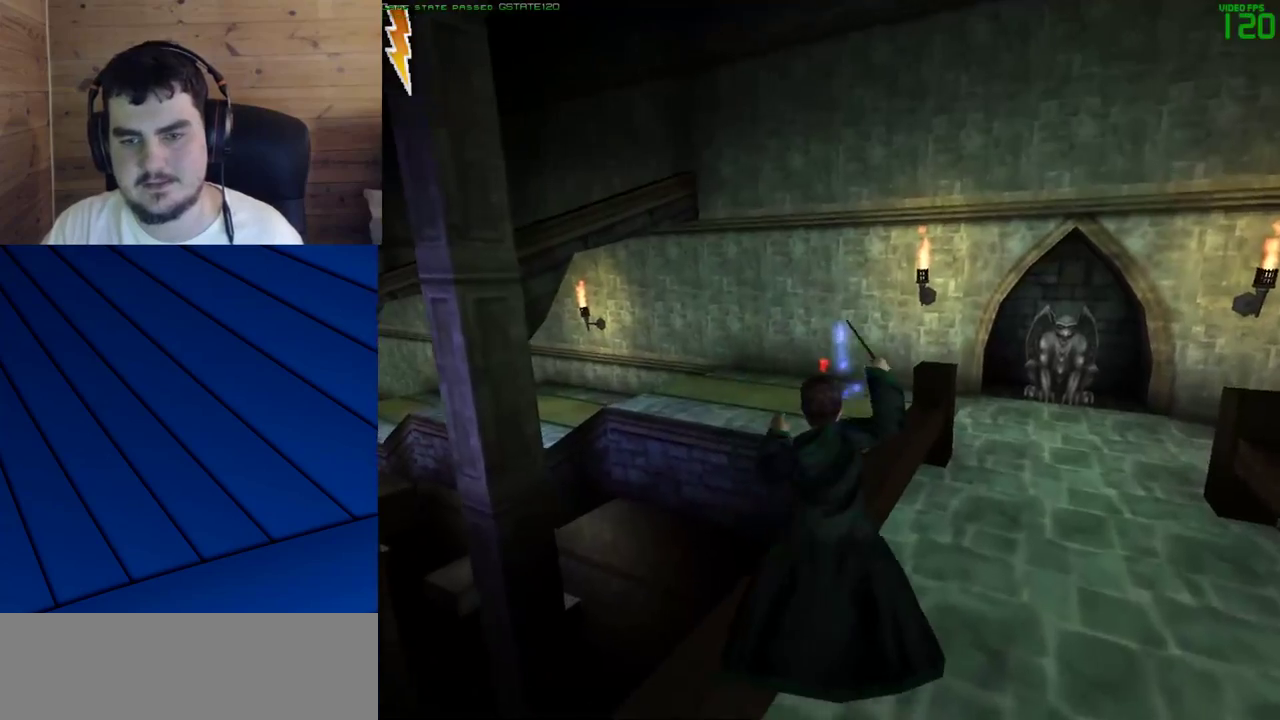
{"keys": ["shift", "w"], "mouse": [], "events": [[33, "mouse_left", "up"], [83, "mouse_left", "down"], [217, "mouse_left", "up"], [317, "a", "up"], [317, "q", "up"]]}
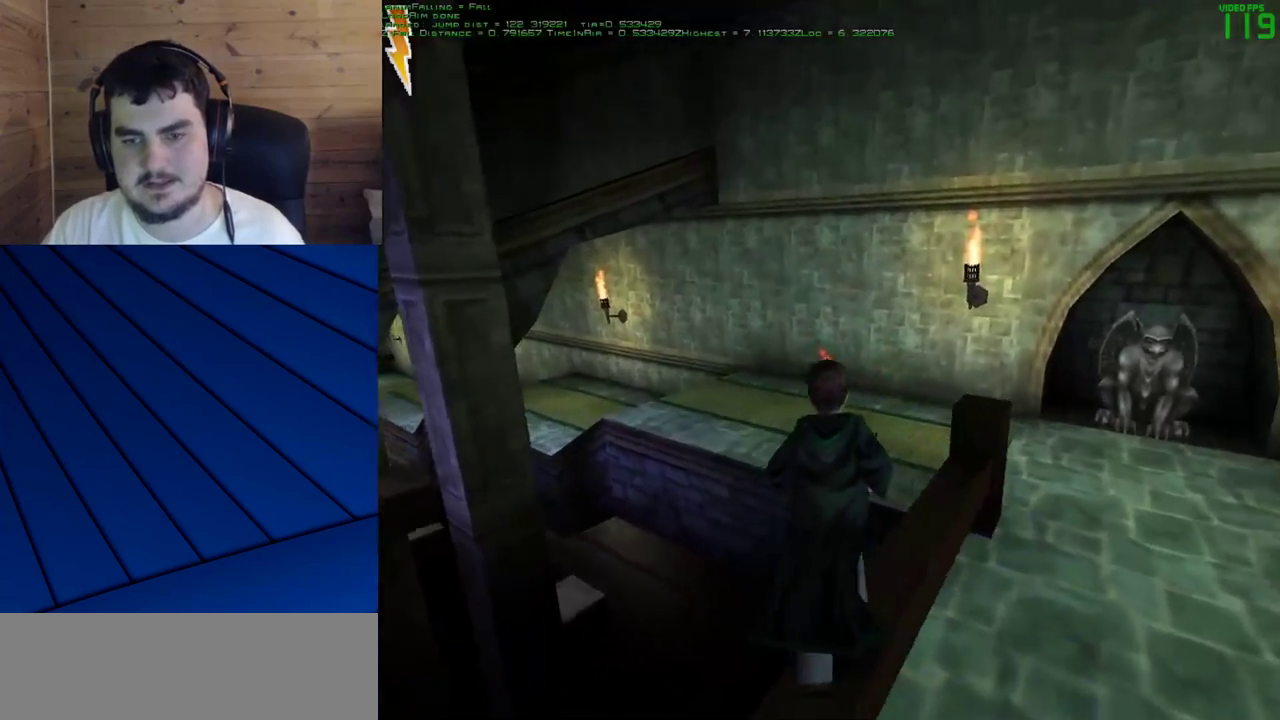
{"keys": ["a", "q", "shift", "w"], "mouse": [], "events": [[50, "mouse_right", "down"], [100, "mouse_left", "down"], [183, "a", "down"], [183, "mouse_left", "up"], [183, "mouse_right", "up"], [183, "q", "down"], [283, "mouse_left", "down"], [467, "mouse_left", "up"]]}
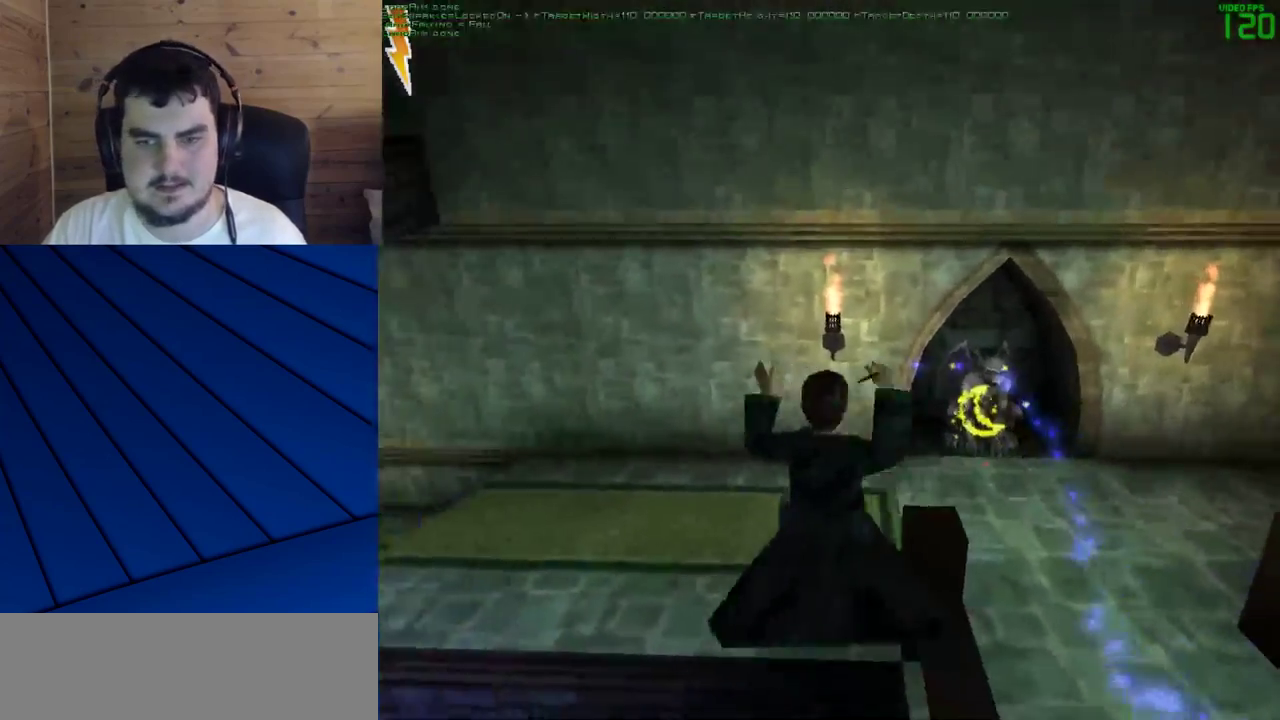
{"keys": ["shift", "w"], "mouse": [], "events": [[383, "a", "up"], [383, "q", "up"]]}
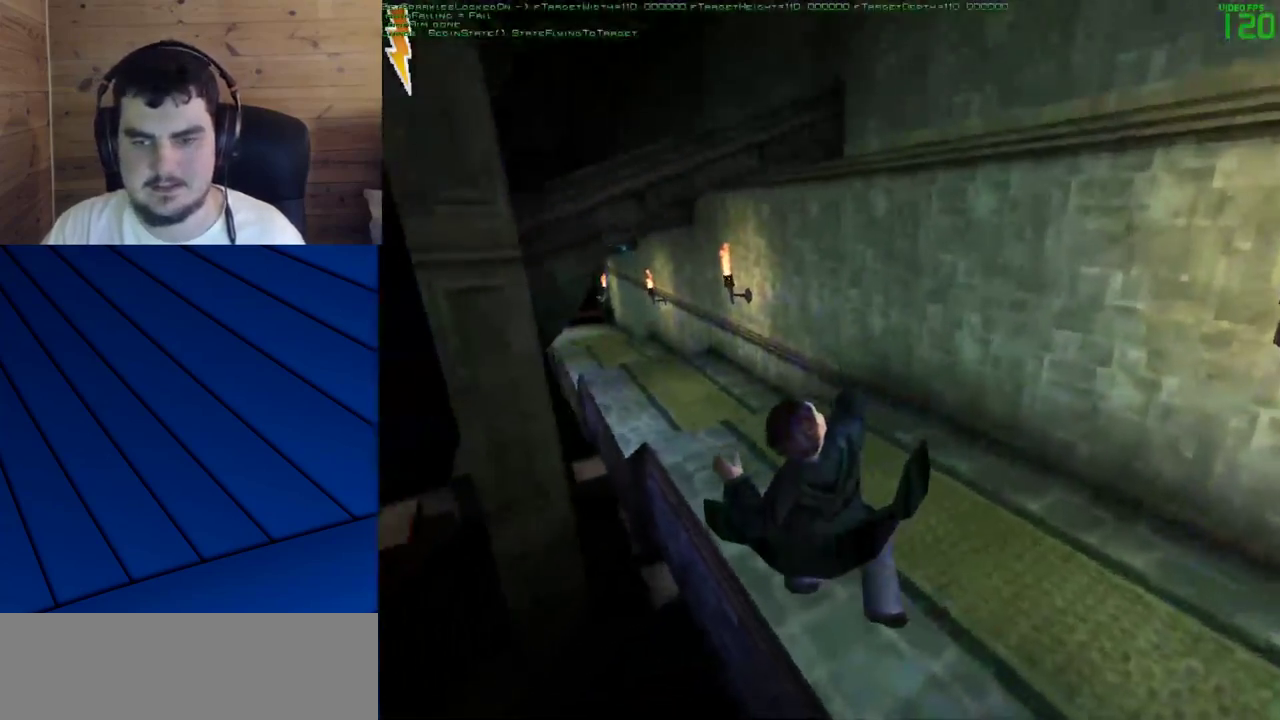
{"keys": ["shift", "w"], "mouse": [], "events": []}
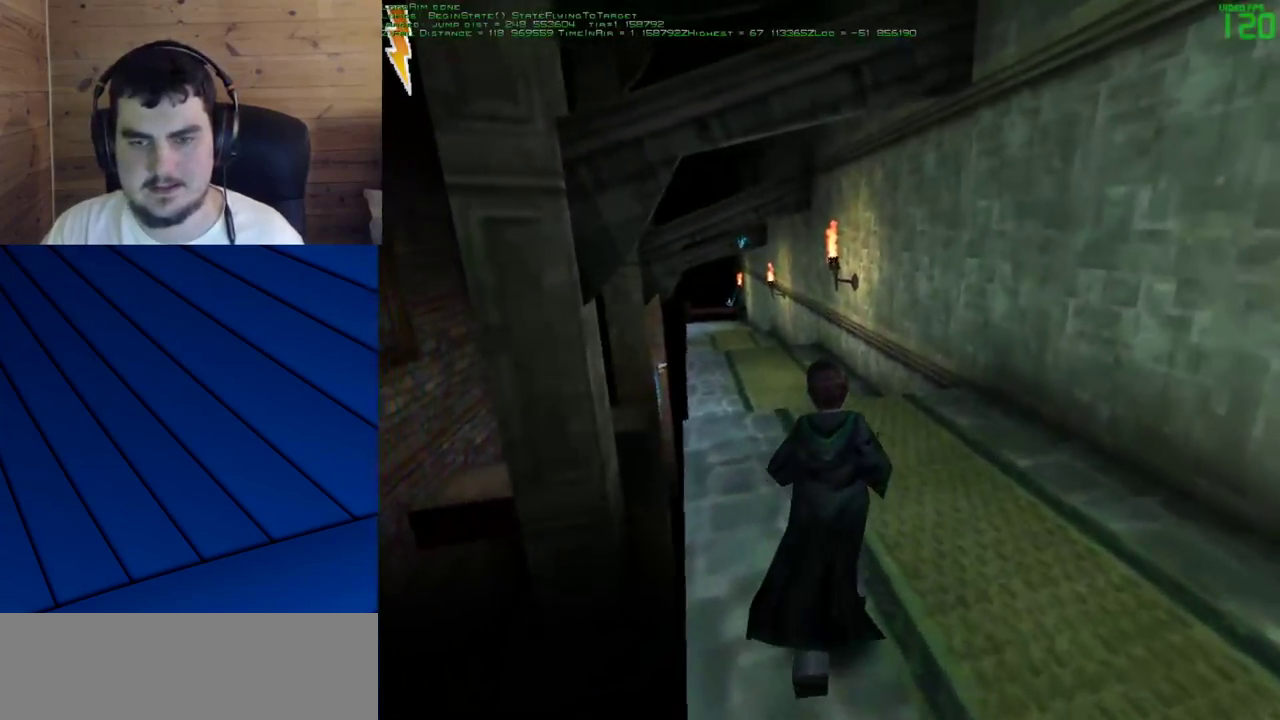
{"keys": ["shift", "w"], "mouse": [], "events": []}
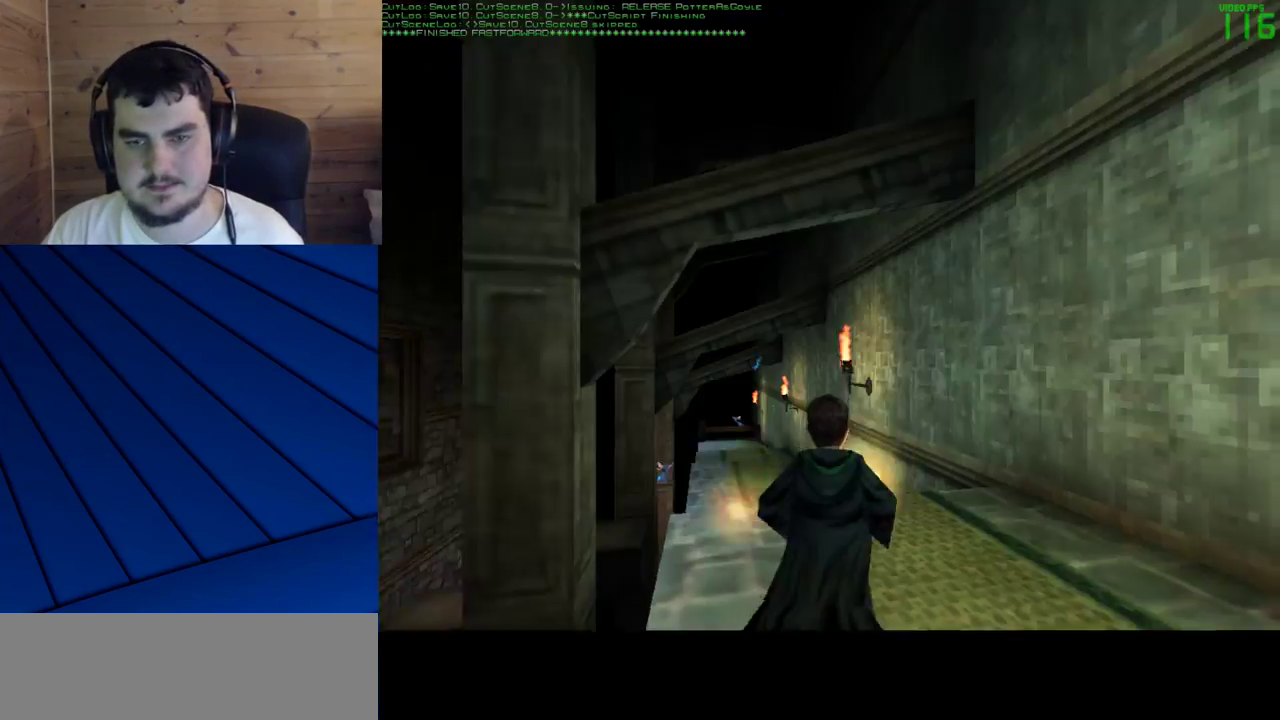
{"keys": ["shift", "w"], "mouse": [], "events": []}
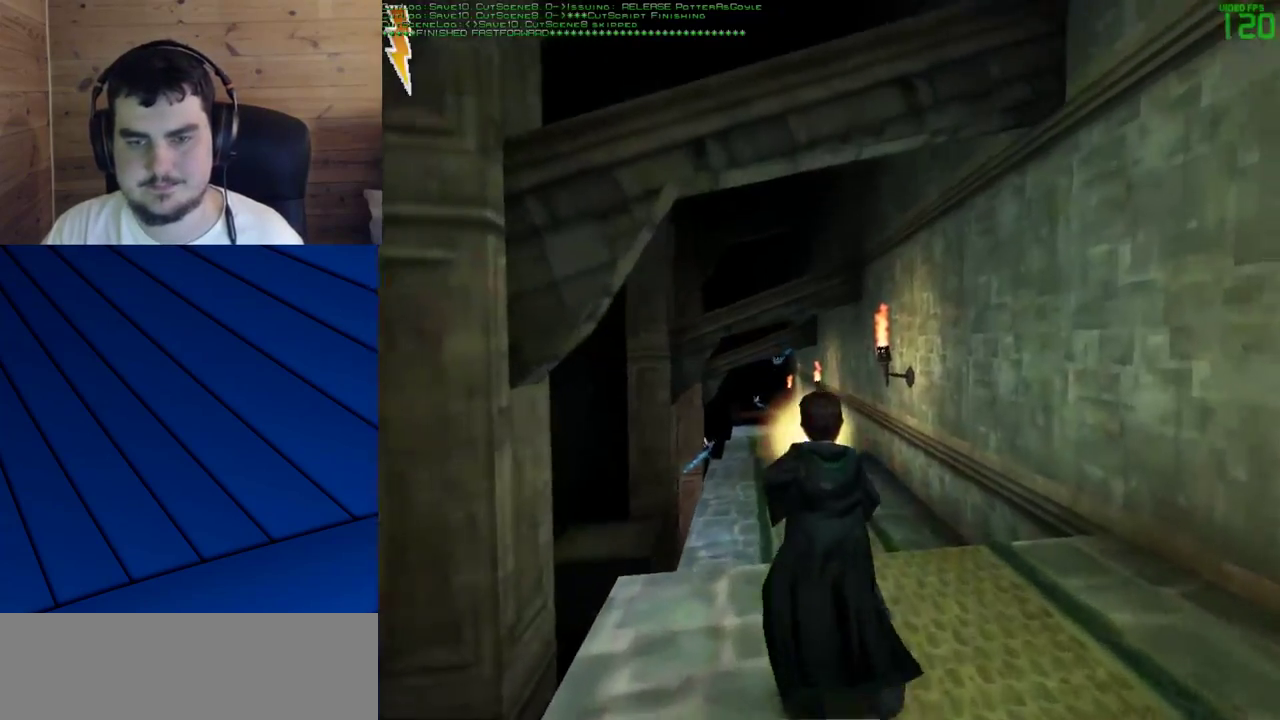
{"keys": ["shift", "w"], "mouse": [], "events": []}
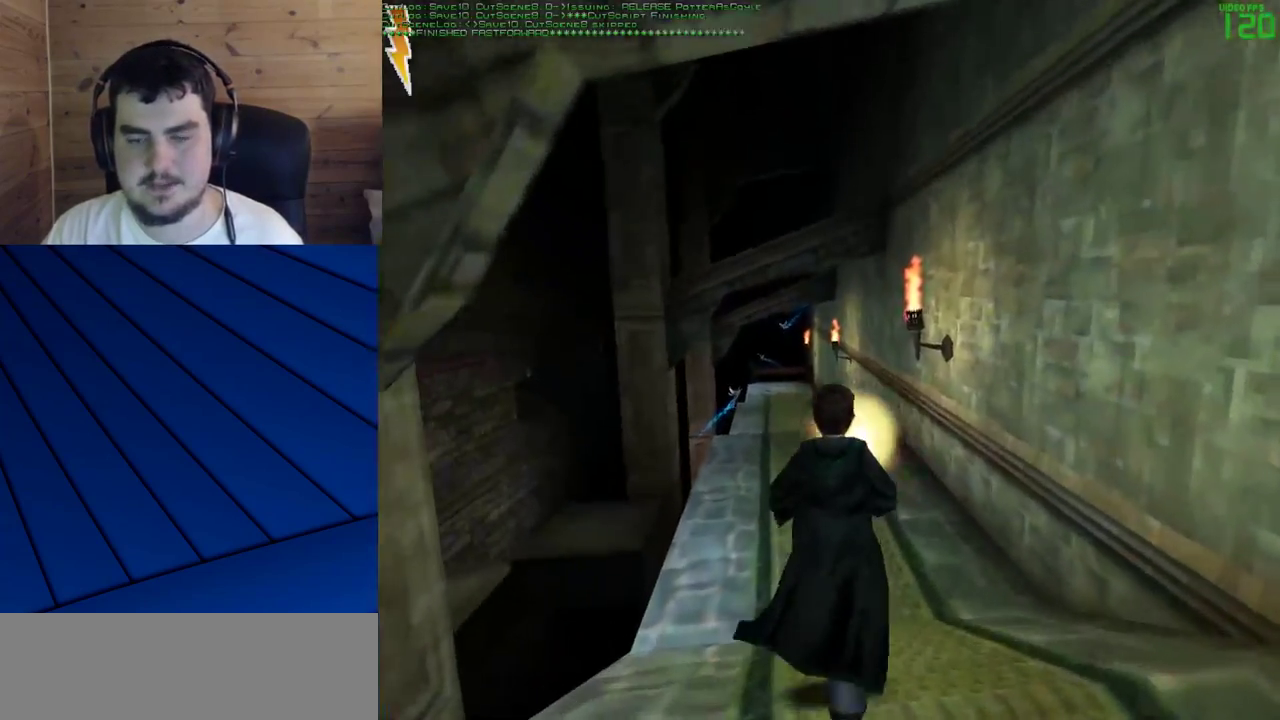
{"keys": ["shift", "w"], "mouse": [], "events": []}
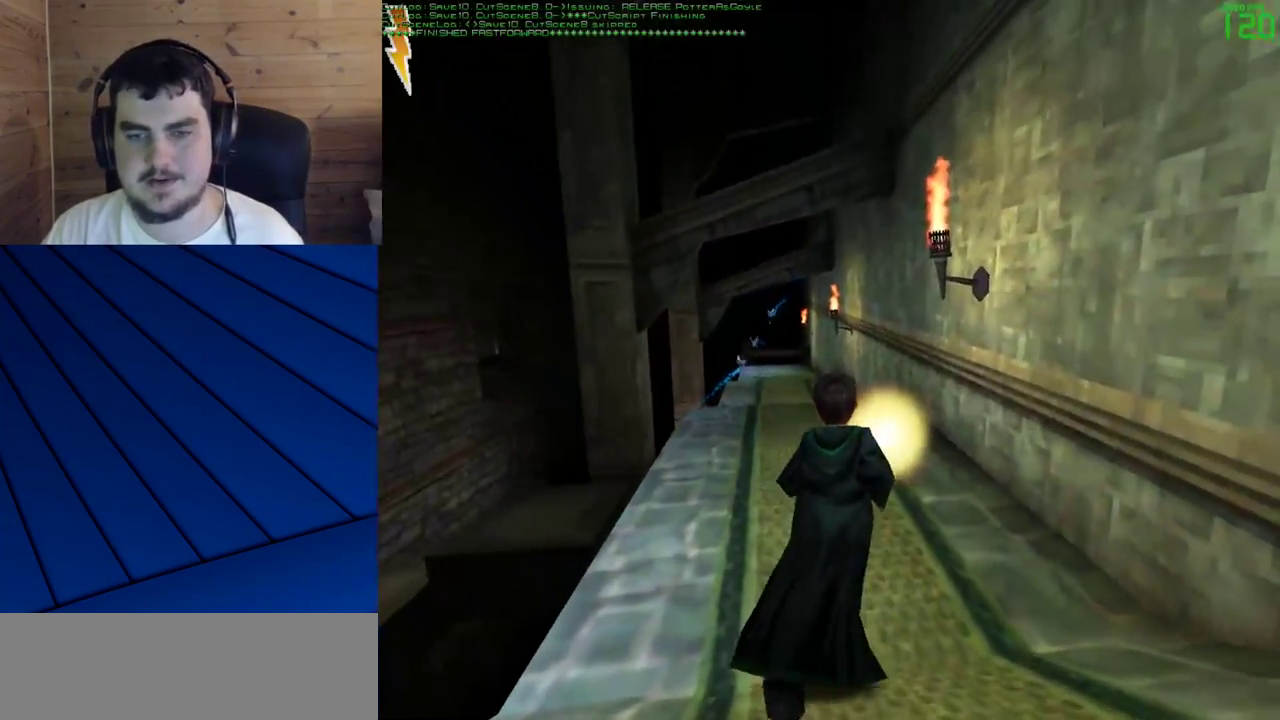
{"keys": ["shift", "w"], "mouse": ["left"], "events": [[150, "mouse_left", "down"], [250, "mouse_left", "up"], [333, "mouse_left", "down"], [383, "mouse_left", "up"], [483, "mouse_left", "down"]]}